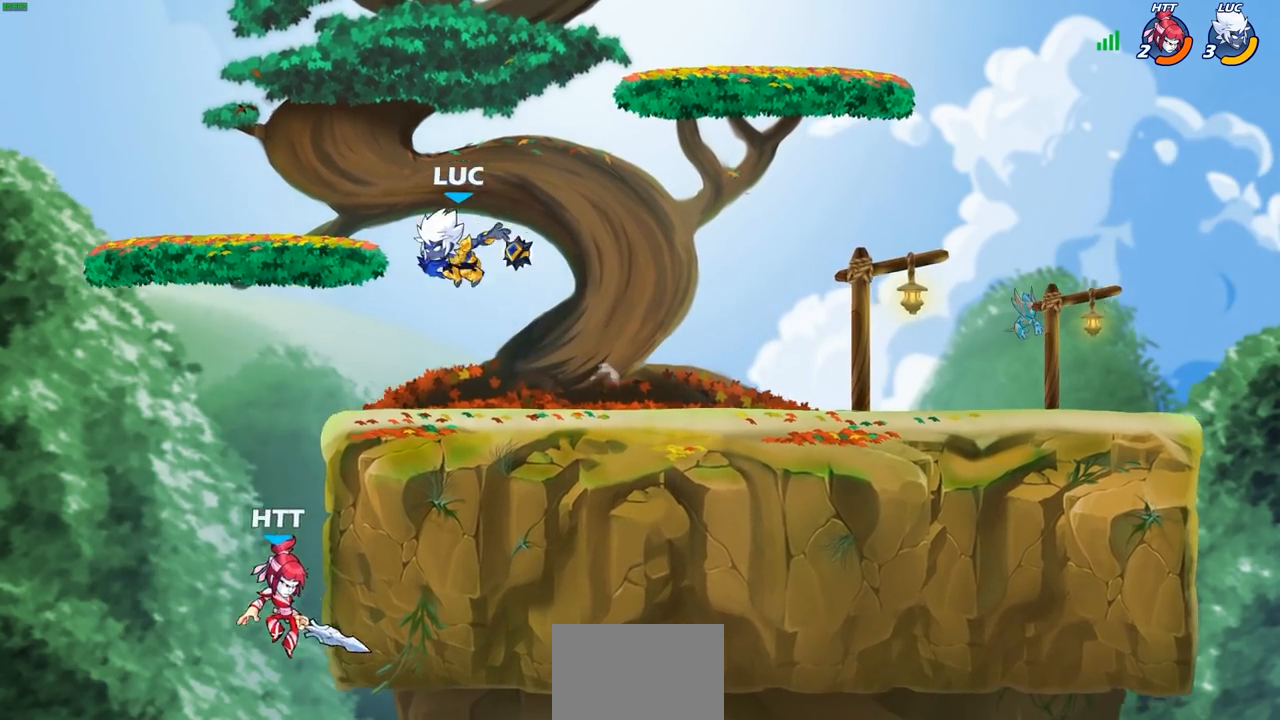
Gameplay with a controller (PlayStation layout); each line is a JSON object with the inputs held at the frame after it. "events" lists button and stick changes between this image and that frame as [ms after this image, input, new state], when the widget could be followed in between. Not read: L3 R3.
{"buttons": ["CROSS"], "left_stick": "right", "right_stick": "center", "events": [[217, "left_stick", "center"], [400, "left_stick", "right"], [450, "CROSS", "down"]]}
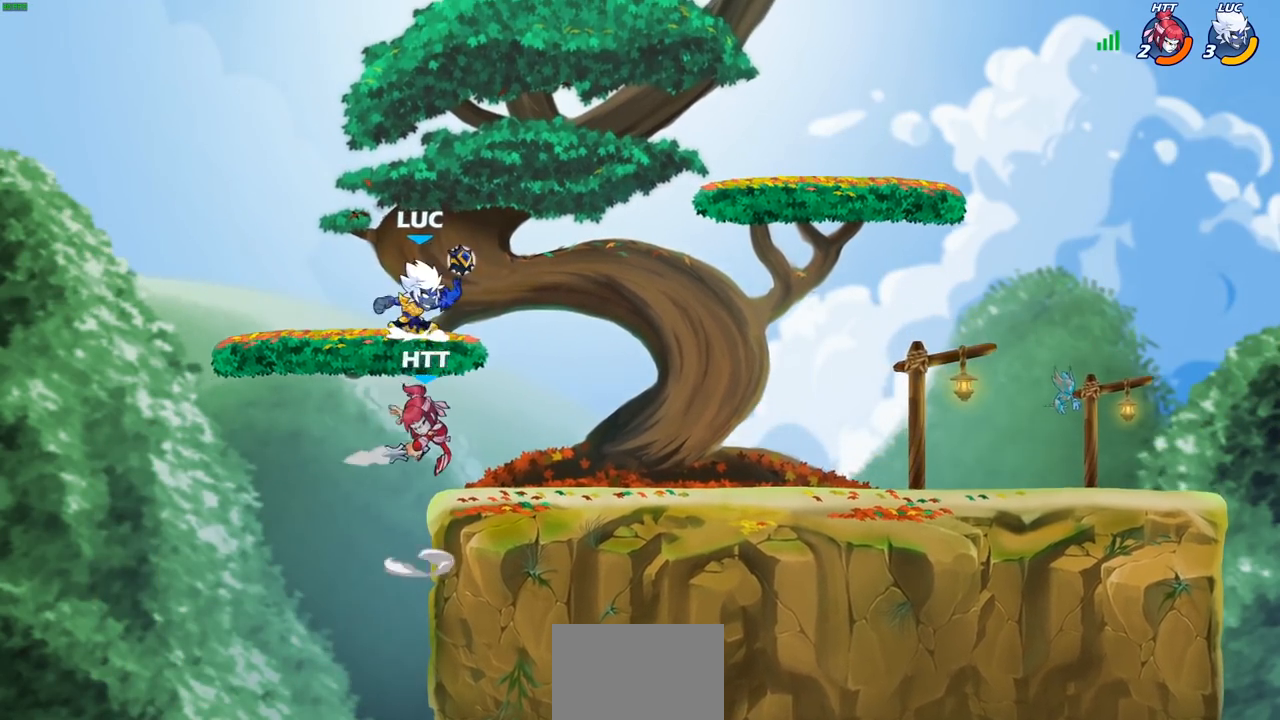
{"buttons": ["SQUARE"], "left_stick": "down-left", "right_stick": "center", "events": [[67, "CROSS", "up"], [350, "left_stick", "down-left"], [500, "SQUARE", "down"]]}
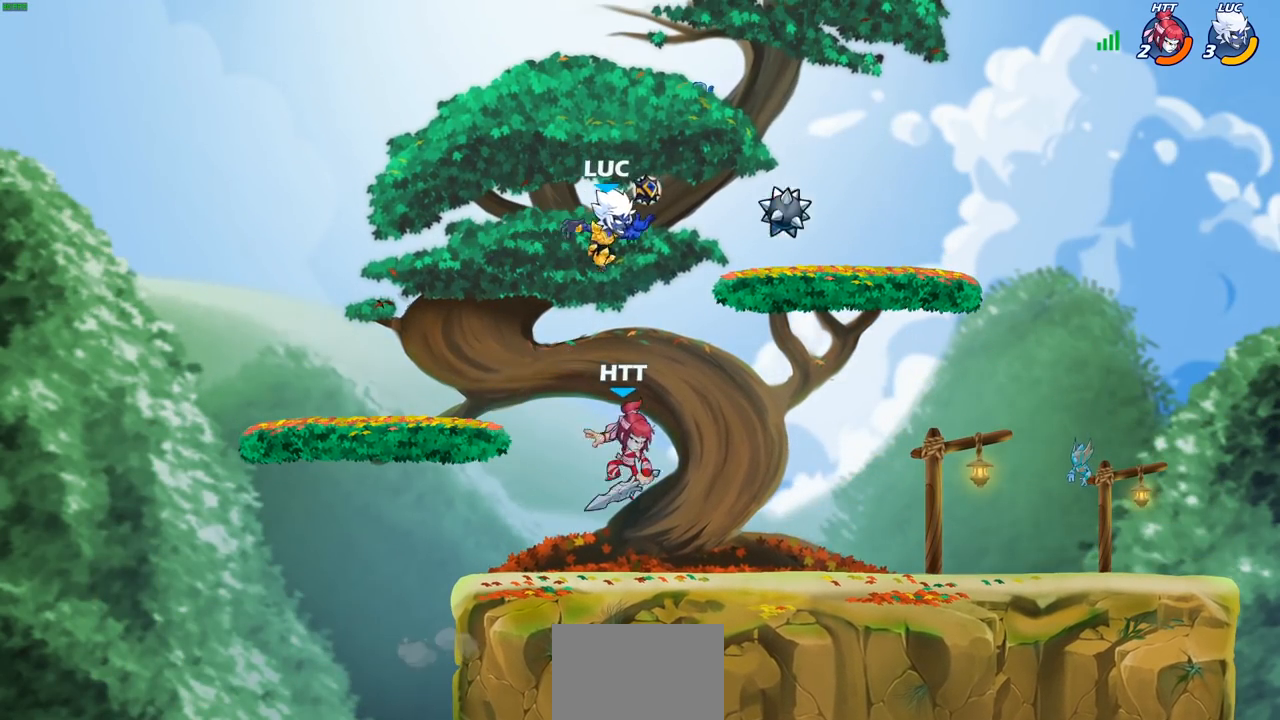
{"buttons": [], "left_stick": "right", "right_stick": "center", "events": [[117, "SQUARE", "up"], [317, "left_stick", "center"], [383, "left_stick", "right"]]}
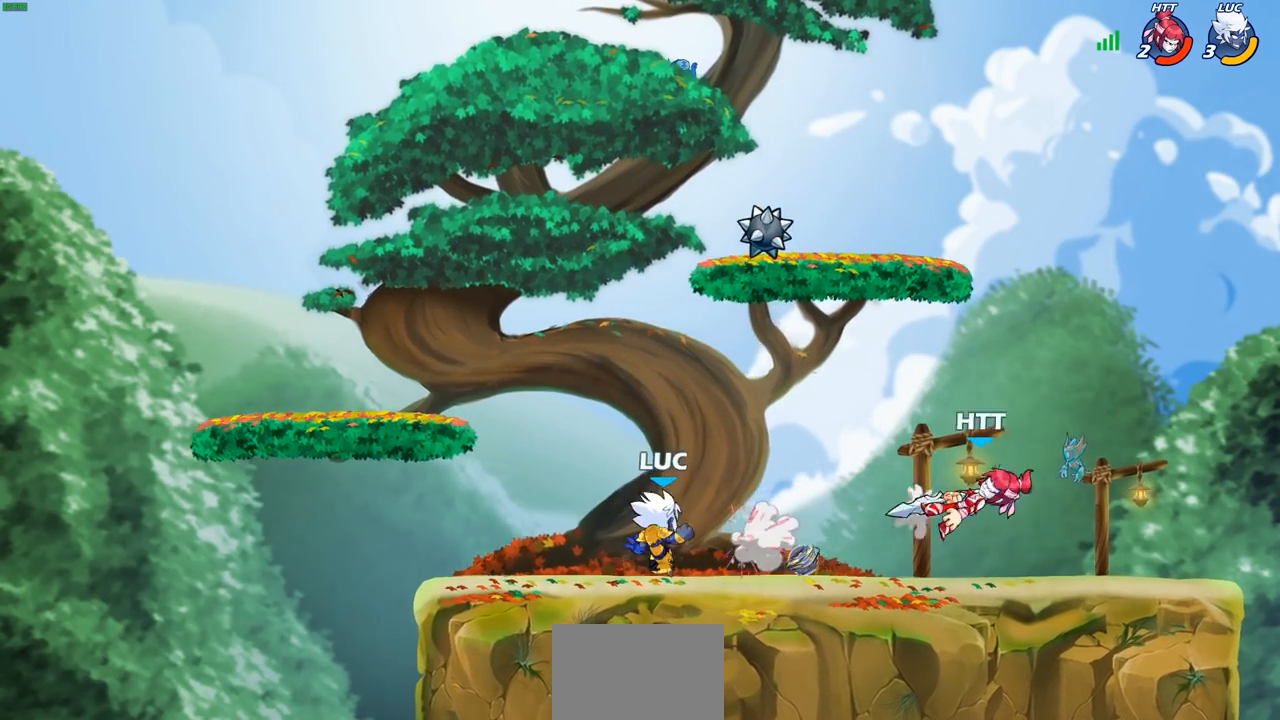
{"buttons": ["CIRCLE"], "left_stick": "center", "right_stick": "center", "events": [[17, "R2", "down"], [150, "R2", "up"], [167, "left_stick", "center"], [450, "CIRCLE", "down"]]}
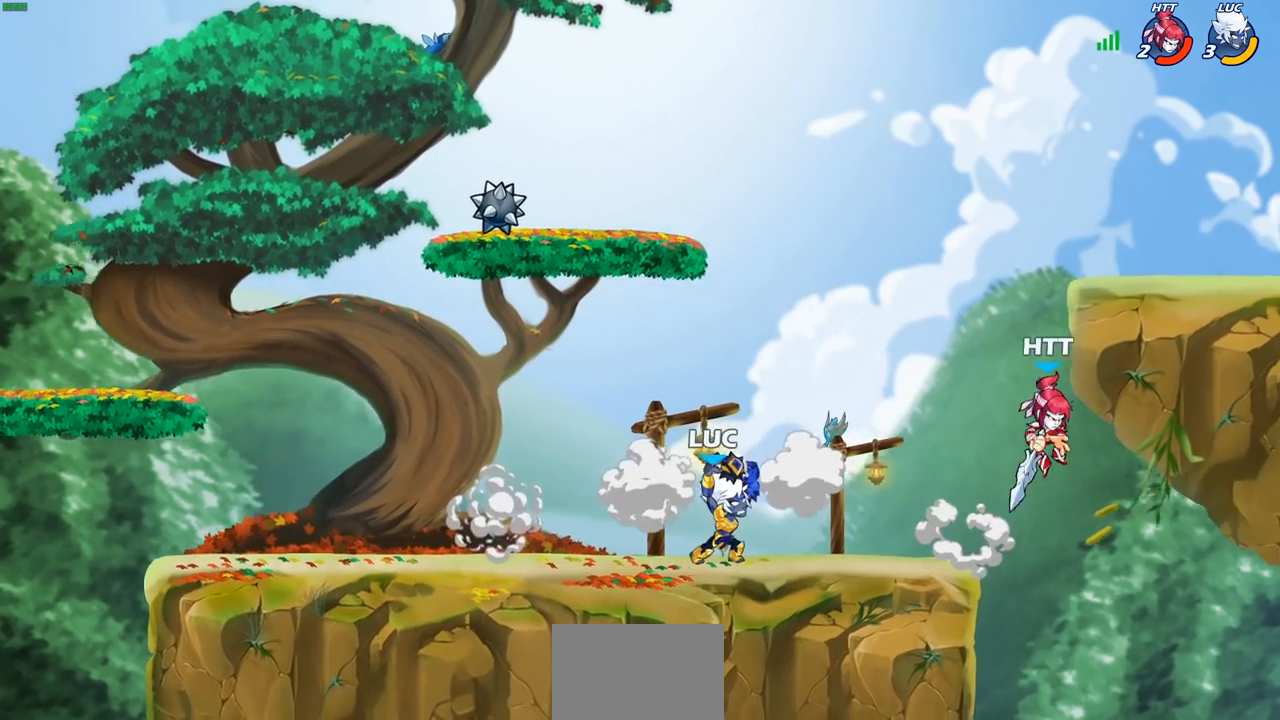
{"buttons": [], "left_stick": "center", "right_stick": "center", "events": [[33, "CIRCLE", "up"], [283, "left_stick", "right"], [433, "left_stick", "center"]]}
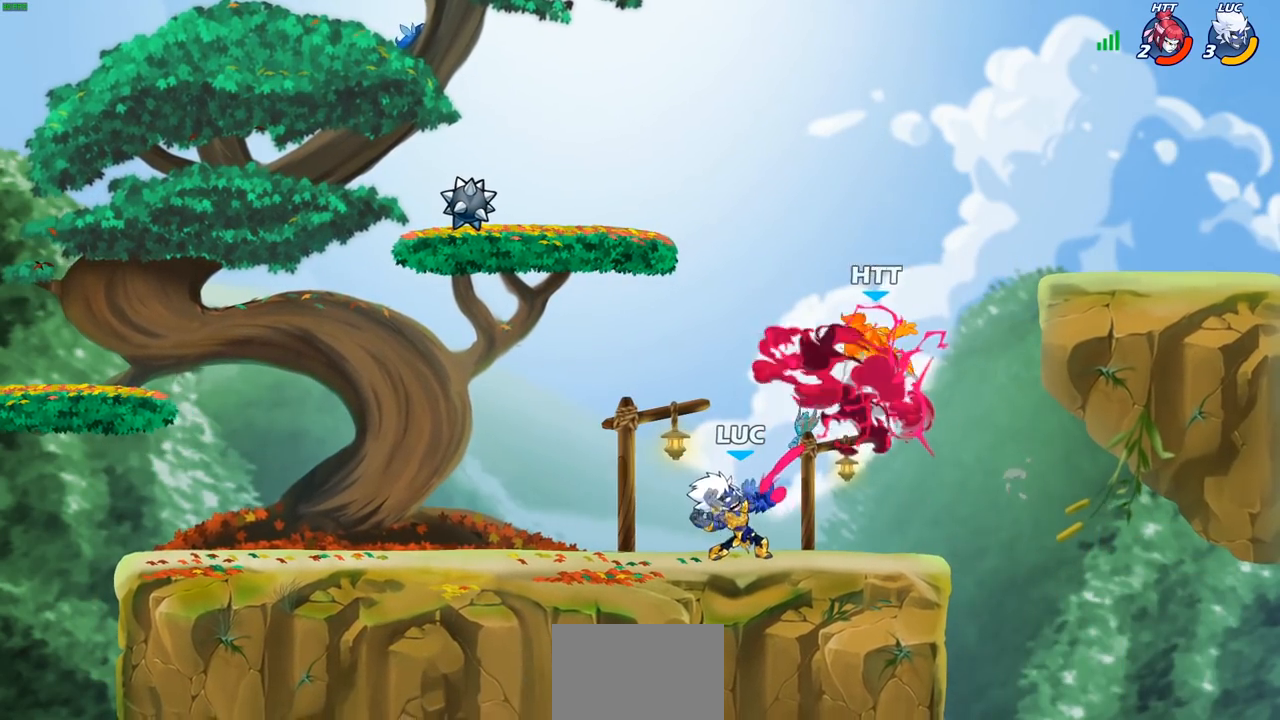
{"buttons": [], "left_stick": "center", "right_stick": "center", "events": []}
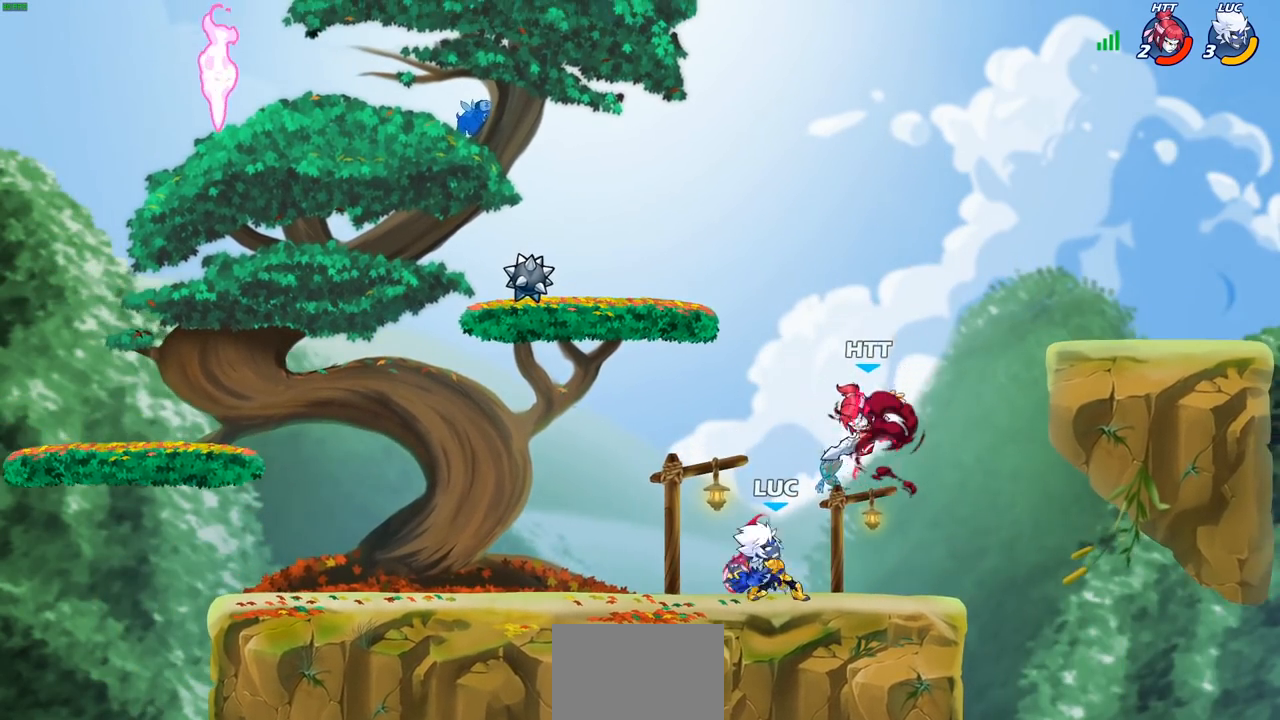
{"buttons": ["R2"], "left_stick": "up", "right_stick": "center", "events": [[200, "left_stick", "up"], [383, "R2", "down"]]}
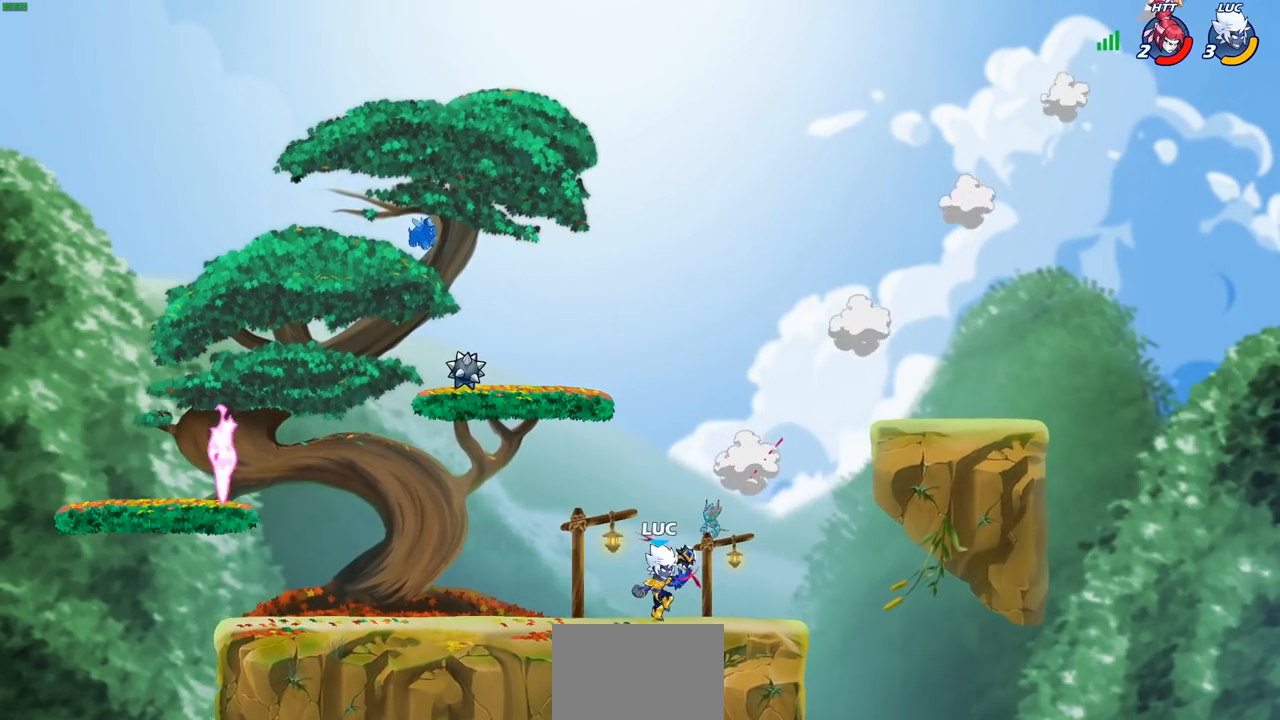
{"buttons": [], "left_stick": "up-left", "right_stick": "center", "events": [[183, "R2", "up"], [283, "CROSS", "down"], [367, "left_stick", "up-left"], [483, "CROSS", "up"]]}
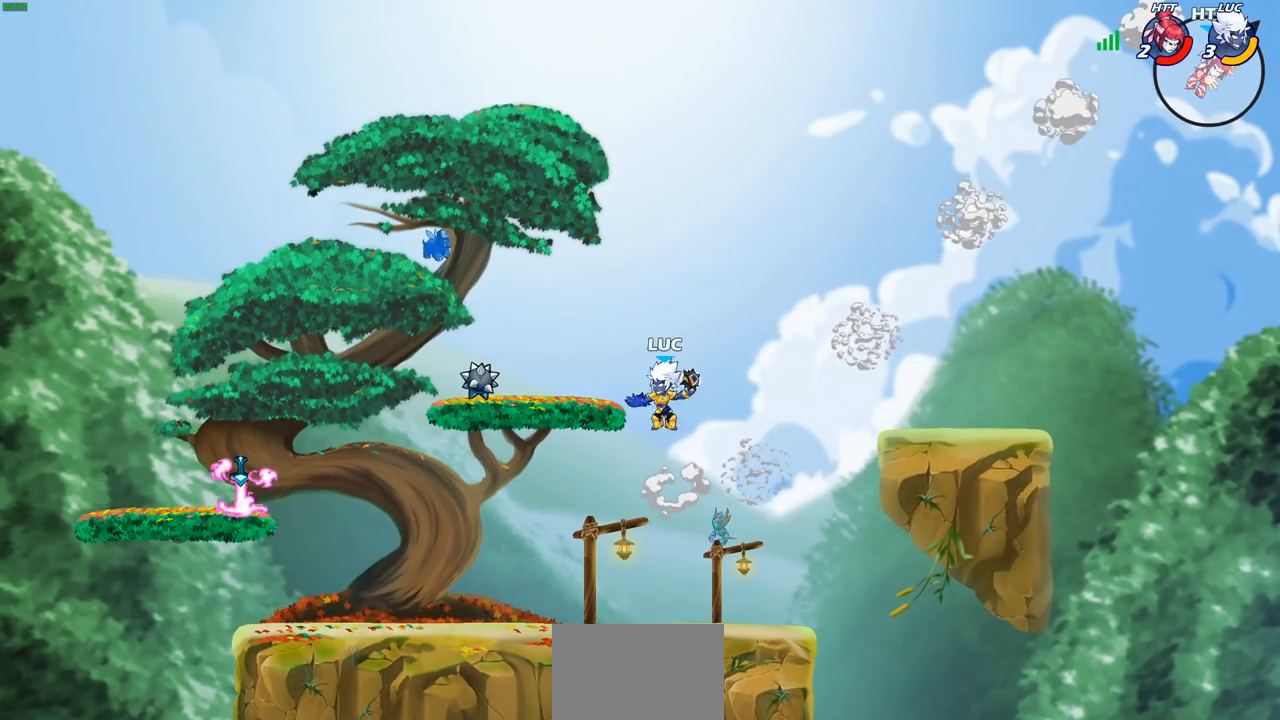
{"buttons": [], "left_stick": "right", "right_stick": "center", "events": [[183, "left_stick", "down-left"], [383, "left_stick", "right"]]}
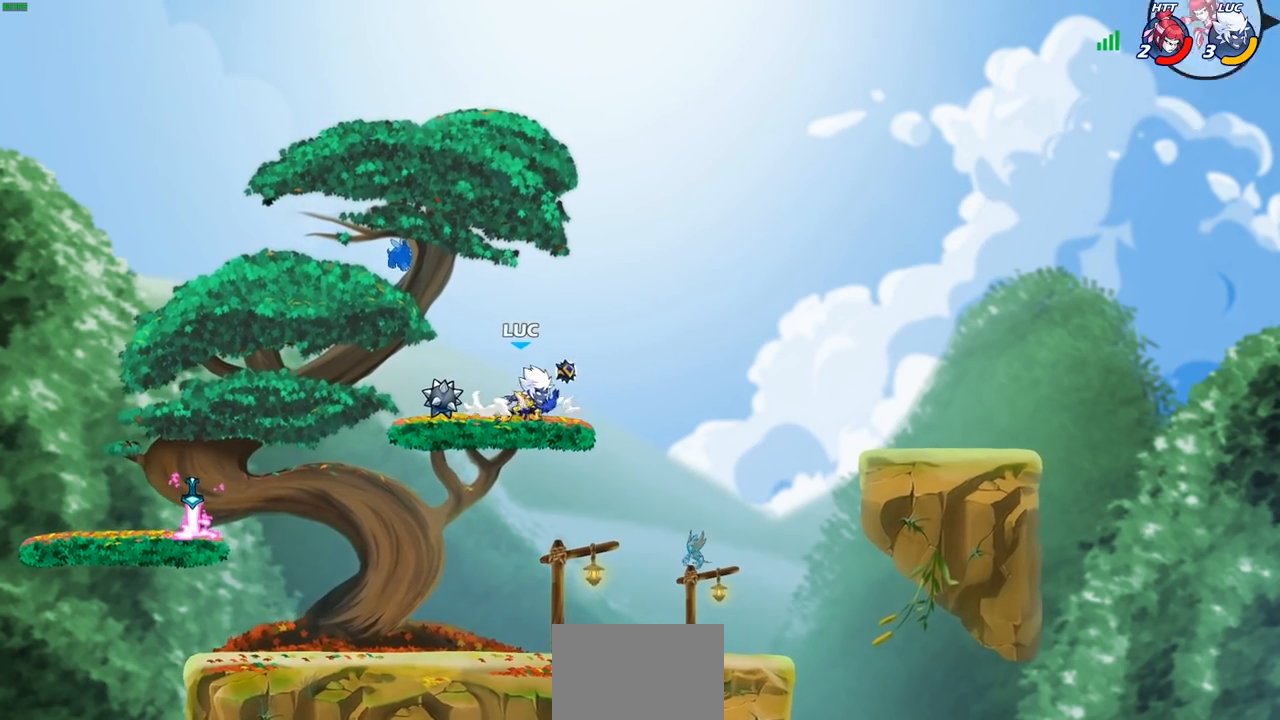
{"buttons": [], "left_stick": "center", "right_stick": "center", "events": [[17, "R2", "down"], [33, "CIRCLE", "down"], [150, "R2", "up"], [317, "CIRCLE", "up"], [367, "left_stick", "center"]]}
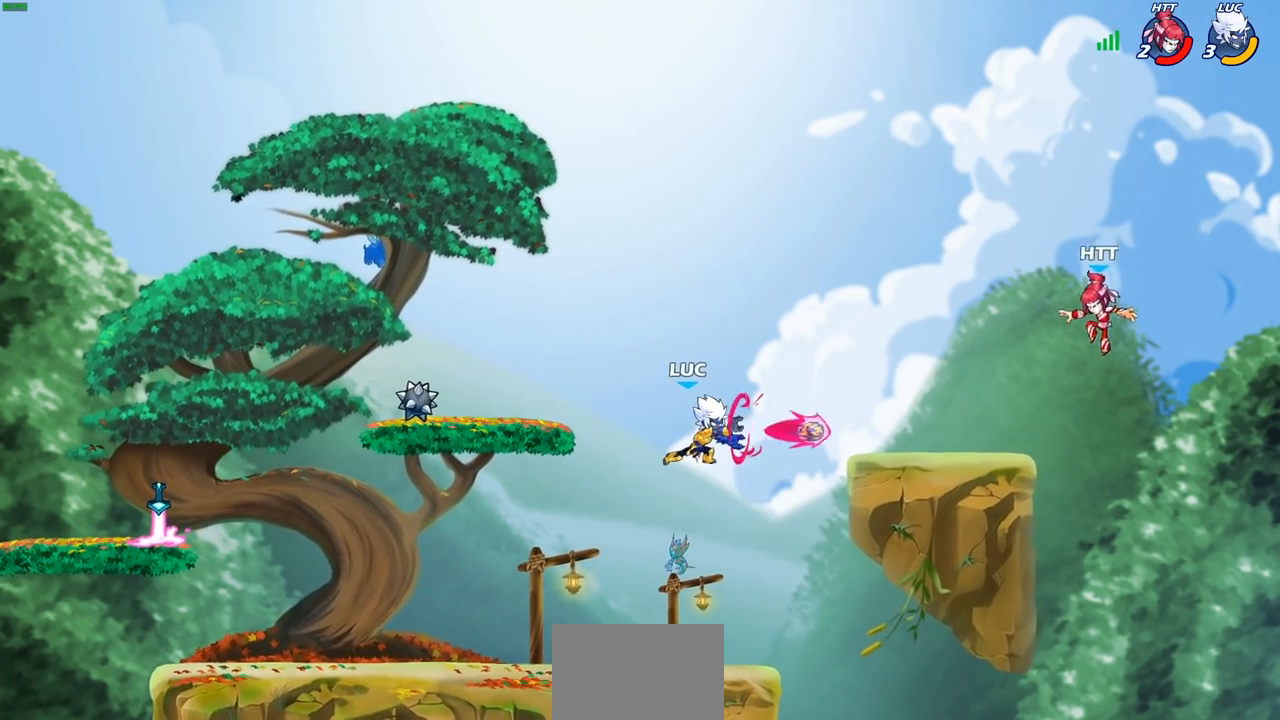
{"buttons": ["CIRCLE"], "left_stick": "right", "right_stick": "center", "events": [[317, "left_stick", "right"], [450, "CROSS", "down"], [500, "CIRCLE", "down"], [500, "CROSS", "up"]]}
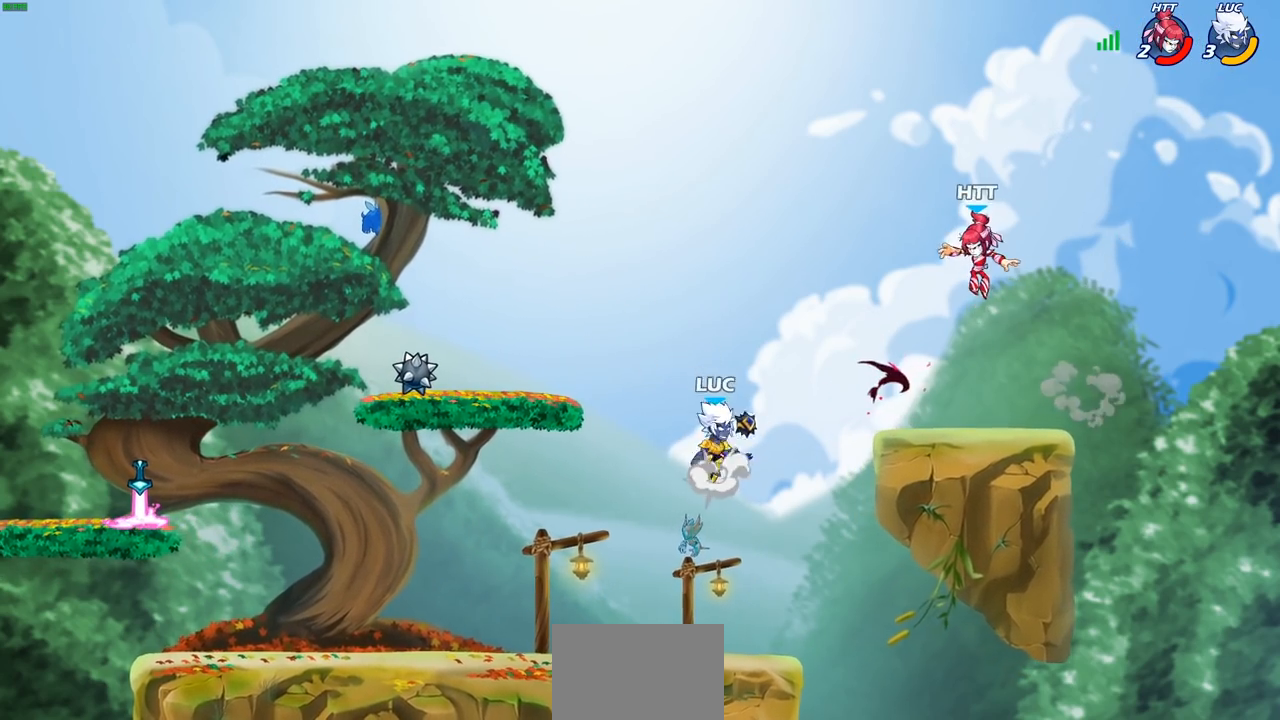
{"buttons": [], "left_stick": "left", "right_stick": "center", "events": [[17, "left_stick", "up"], [100, "CIRCLE", "up"], [133, "left_stick", "center"], [367, "left_stick", "right"], [483, "left_stick", "left"]]}
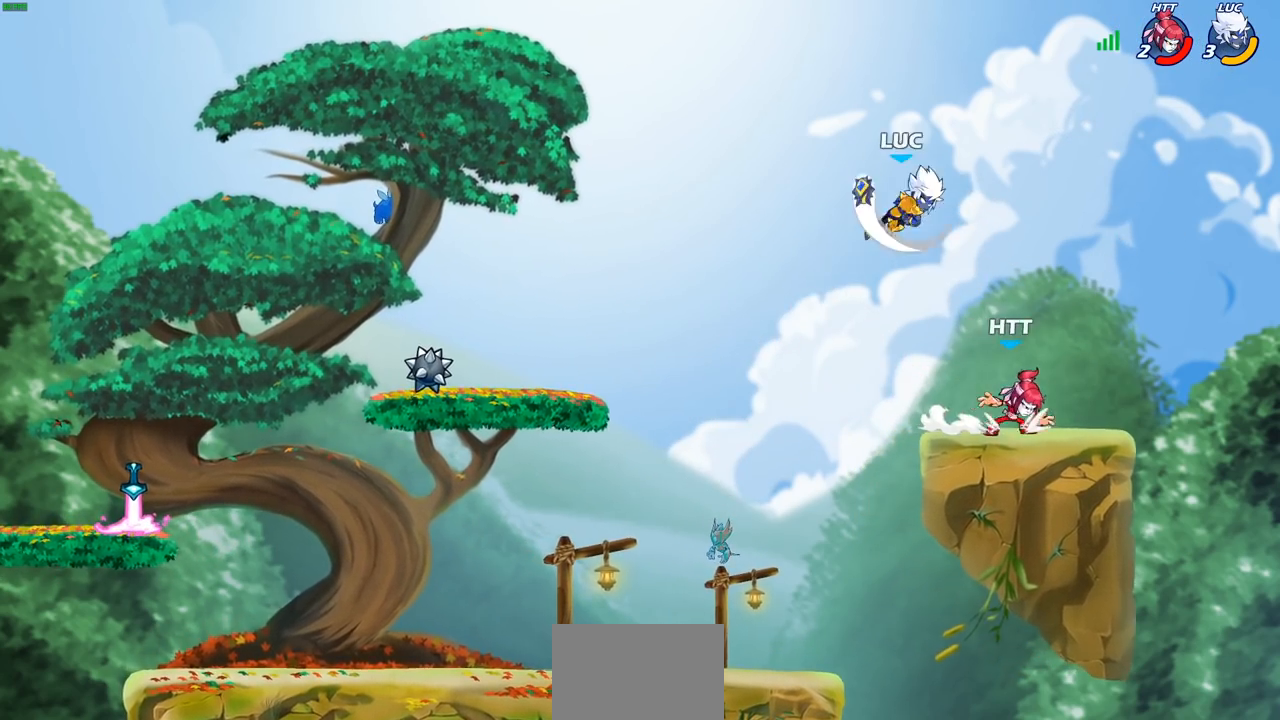
{"buttons": ["CROSS"], "left_stick": "left", "right_stick": "center", "events": [[383, "CROSS", "down"]]}
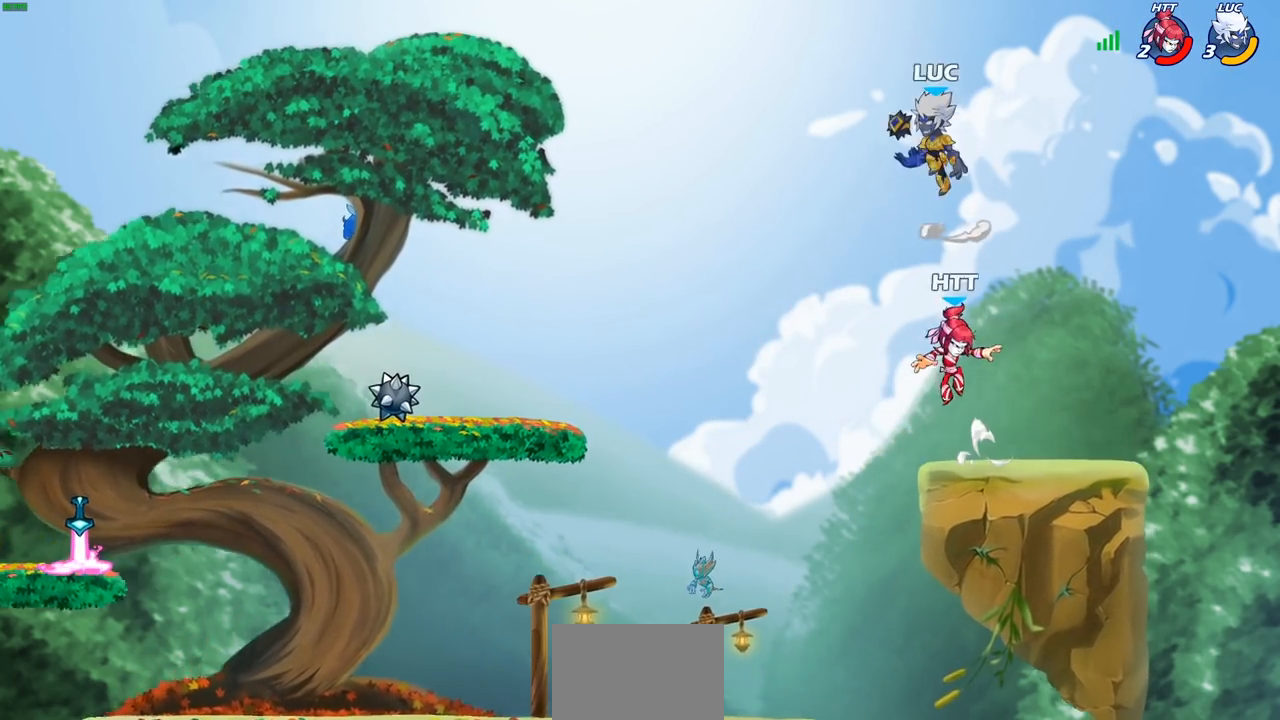
{"buttons": ["CIRCLE"], "left_stick": "down-left", "right_stick": "center", "events": [[67, "CROSS", "up"], [183, "left_stick", "down-left"], [200, "CIRCLE", "down"]]}
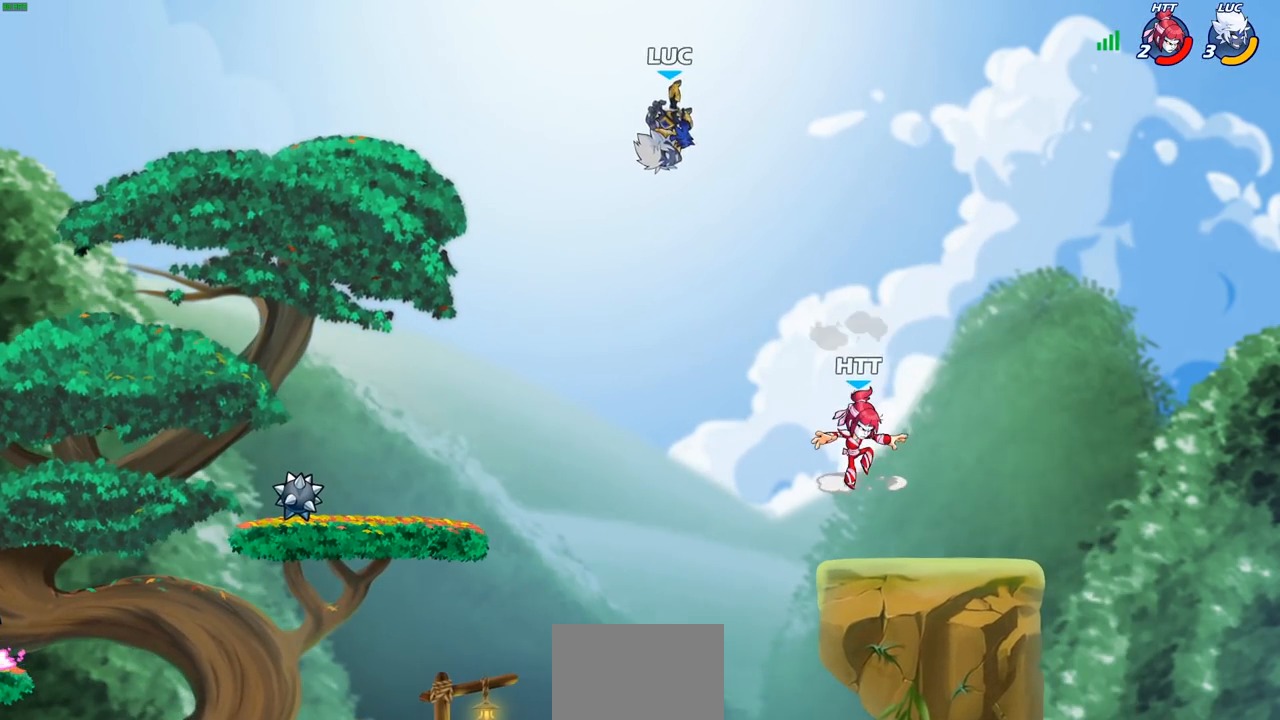
{"buttons": [], "left_stick": "center", "right_stick": "center", "events": [[300, "CIRCLE", "up"], [350, "left_stick", "center"]]}
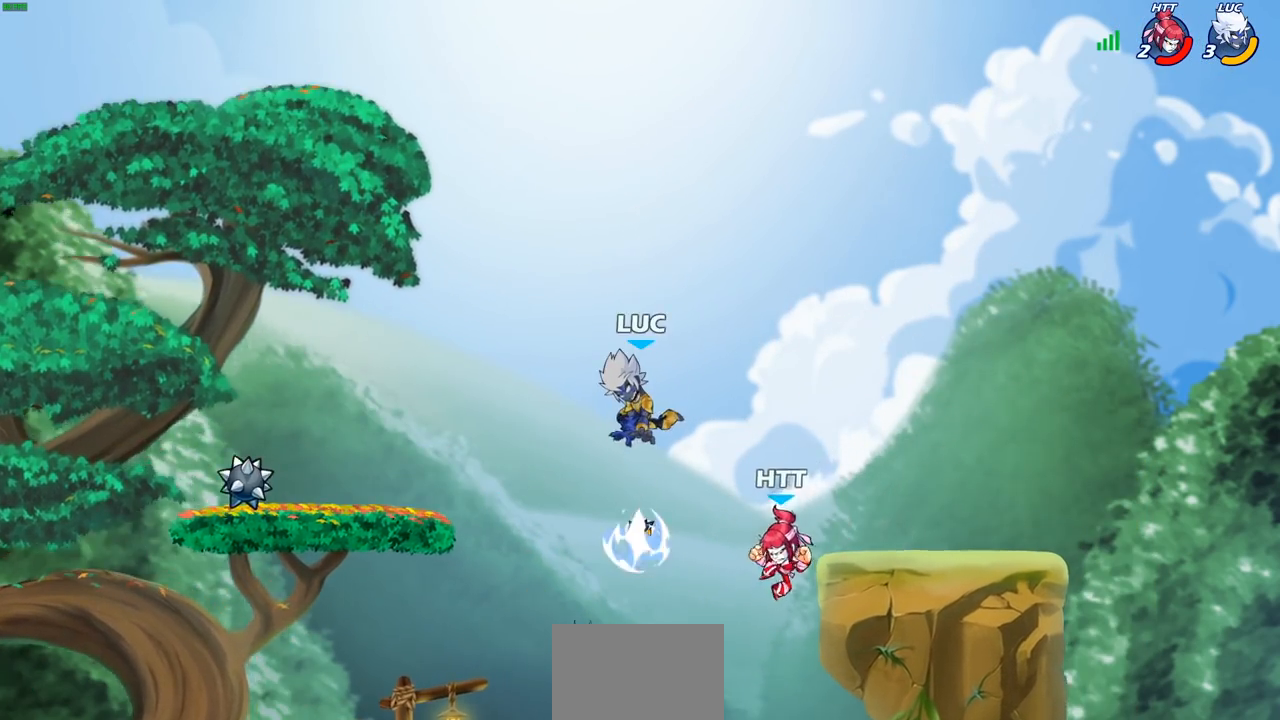
{"buttons": ["SQUARE"], "left_stick": "down-left", "right_stick": "center", "events": [[333, "left_stick", "down-left"], [500, "SQUARE", "down"]]}
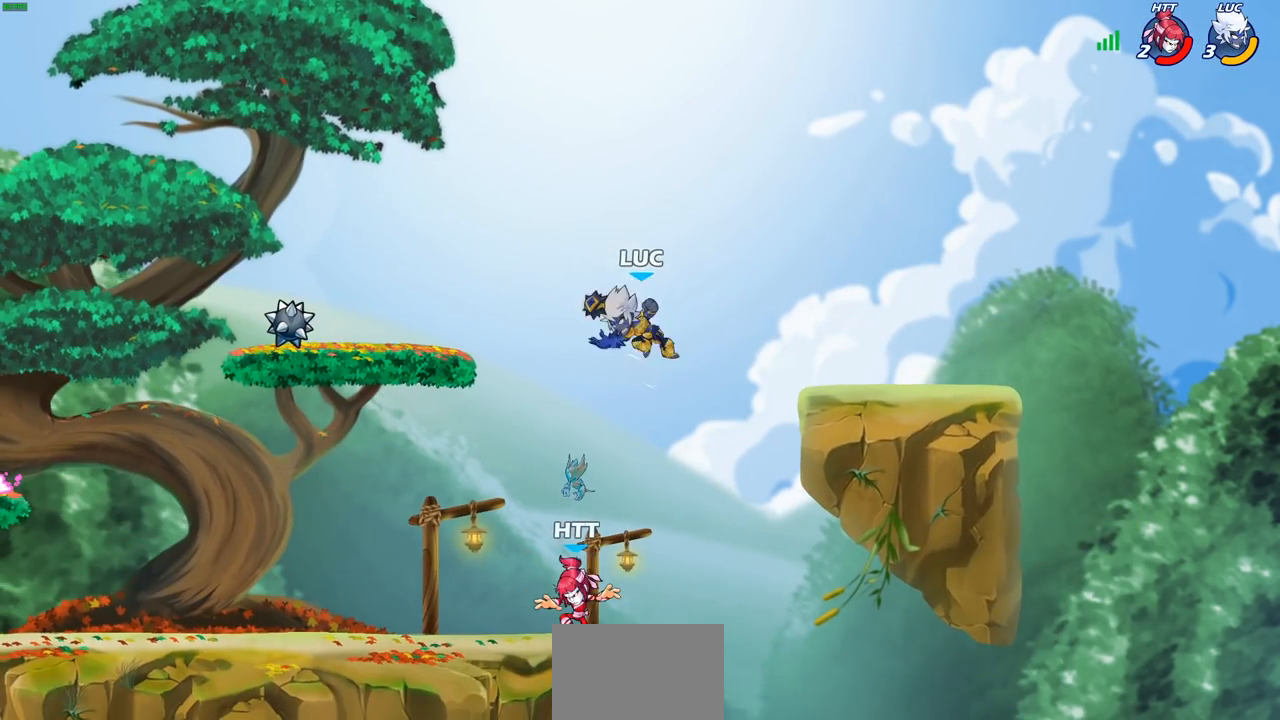
{"buttons": [], "left_stick": "center", "right_stick": "center", "events": [[67, "SQUARE", "up"], [133, "left_stick", "center"]]}
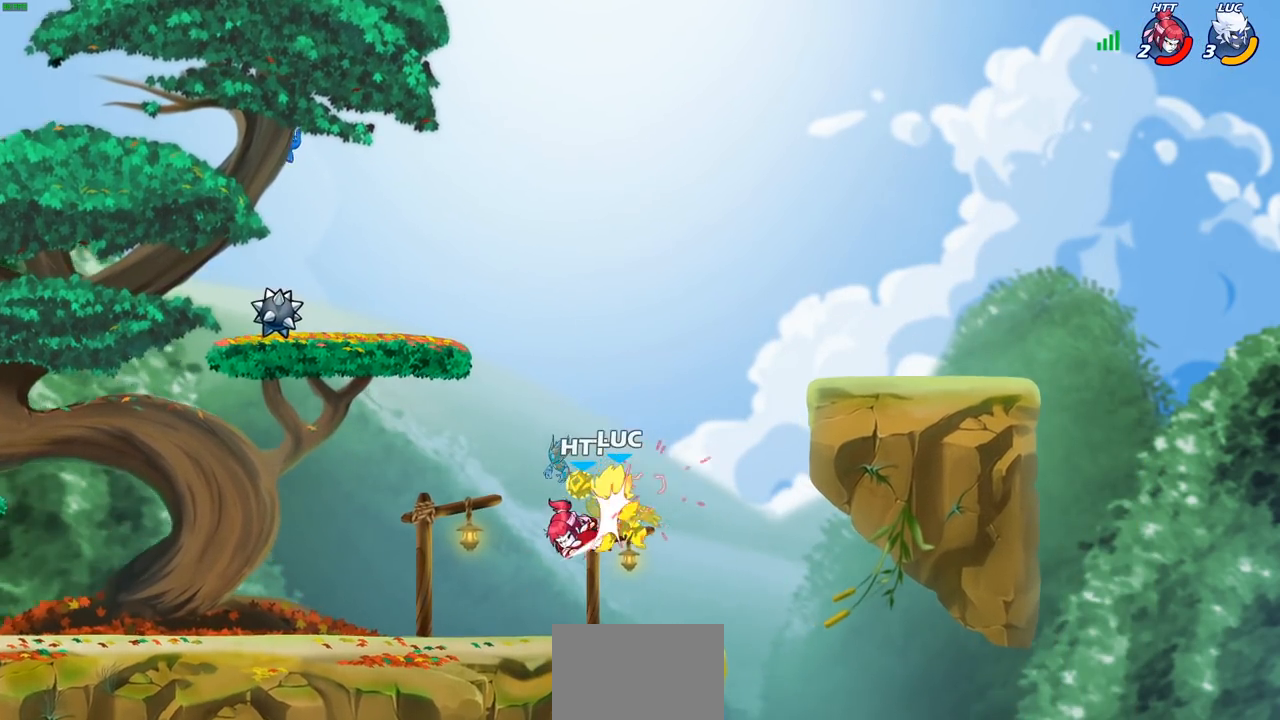
{"buttons": [], "left_stick": "center", "right_stick": "center", "events": [[400, "left_stick", "left"], [500, "left_stick", "center"]]}
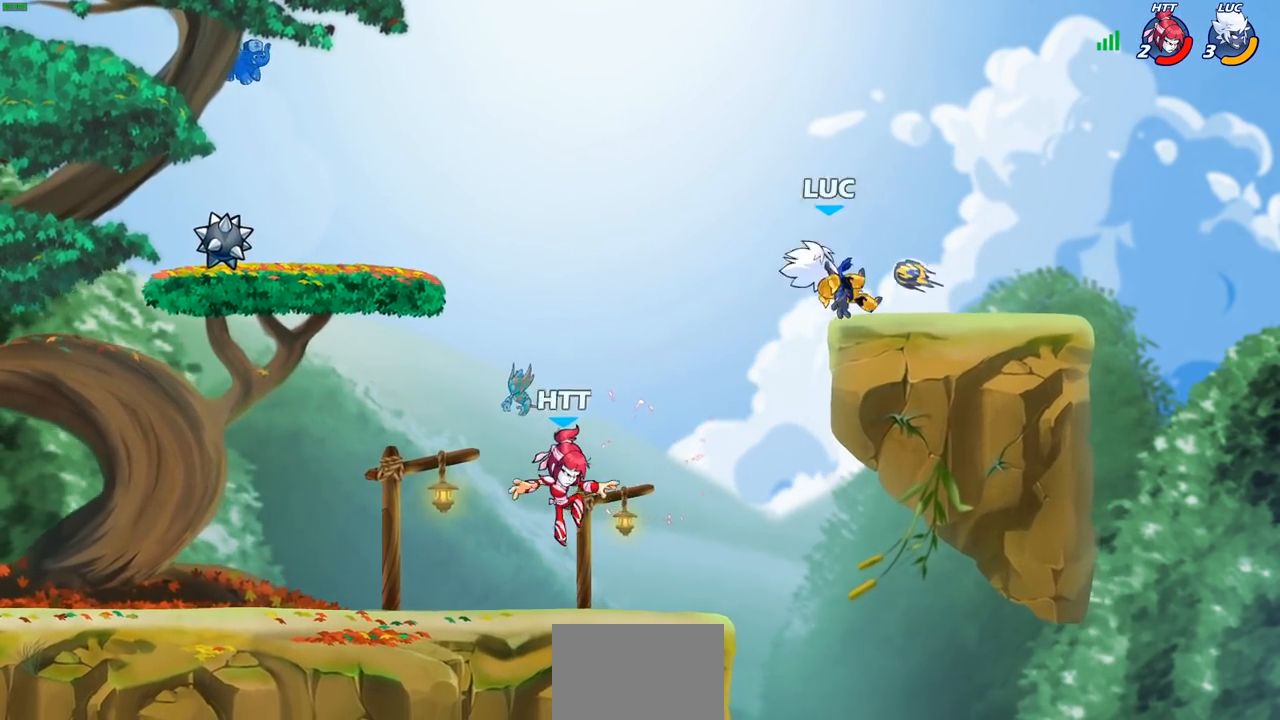
{"buttons": ["R2"], "left_stick": "right", "right_stick": "center", "events": [[183, "left_stick", "down"], [283, "left_stick", "right"], [333, "CROSS", "down"], [383, "R2", "down"], [433, "CROSS", "up"]]}
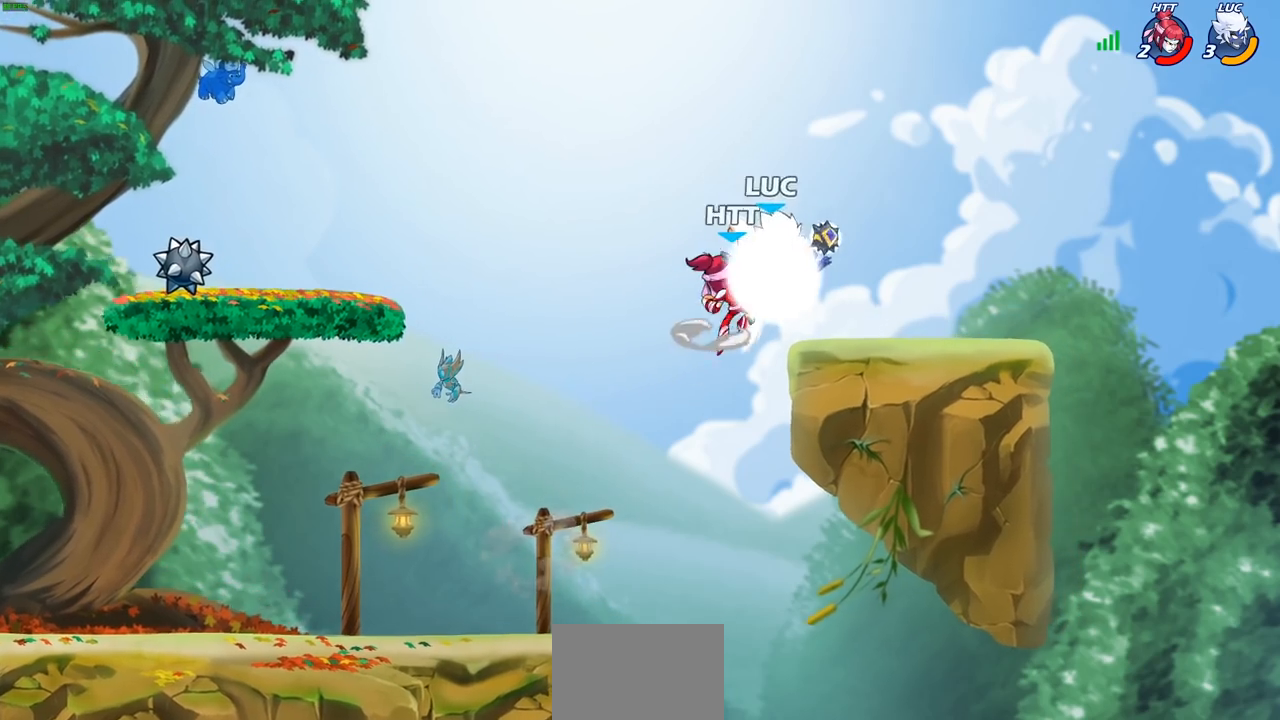
{"buttons": [], "left_stick": "left", "right_stick": "center", "events": [[150, "left_stick", "left"], [250, "R2", "up"], [267, "left_stick", "up-left"], [300, "CROSS", "down"], [367, "CROSS", "up"], [367, "SQUARE", "down"], [417, "left_stick", "left"], [483, "SQUARE", "up"]]}
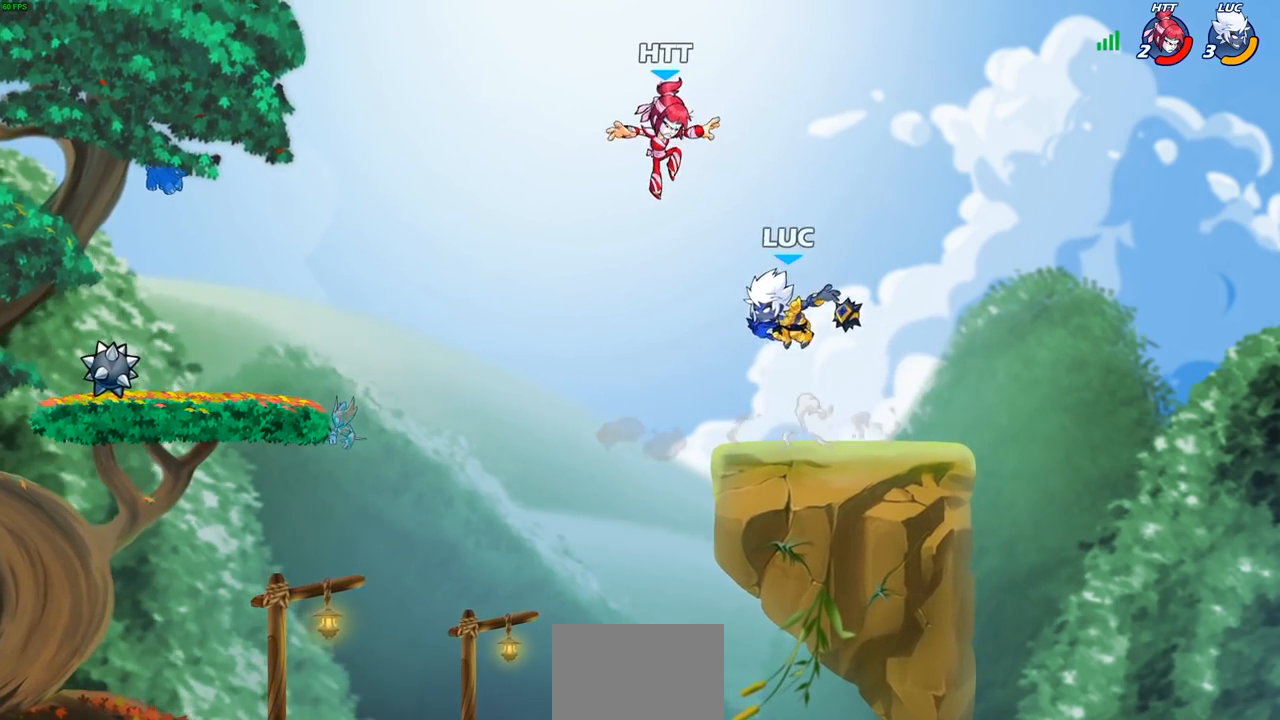
{"buttons": [], "left_stick": "left", "right_stick": "center", "events": []}
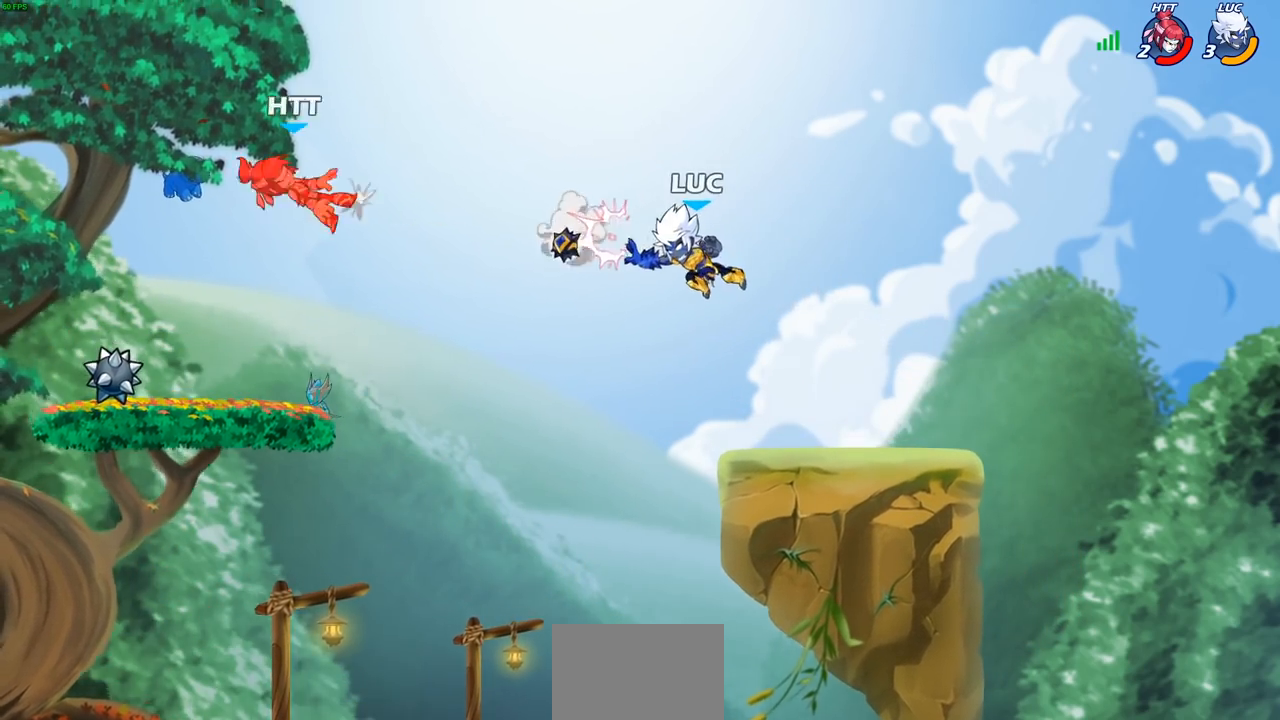
{"buttons": [], "left_stick": "left", "right_stick": "center", "events": [[83, "R2", "down"], [217, "R2", "up"], [383, "R1", "down"], [483, "R1", "up"]]}
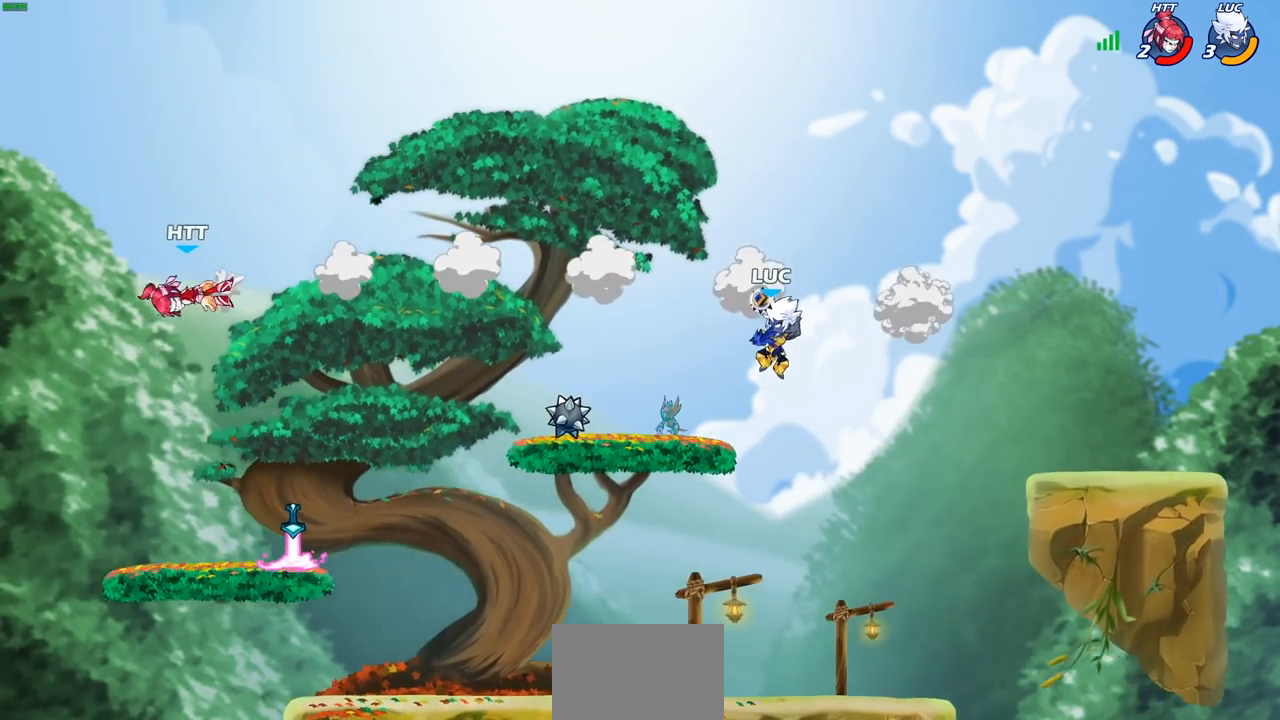
{"buttons": [], "left_stick": "left", "right_stick": "center", "events": []}
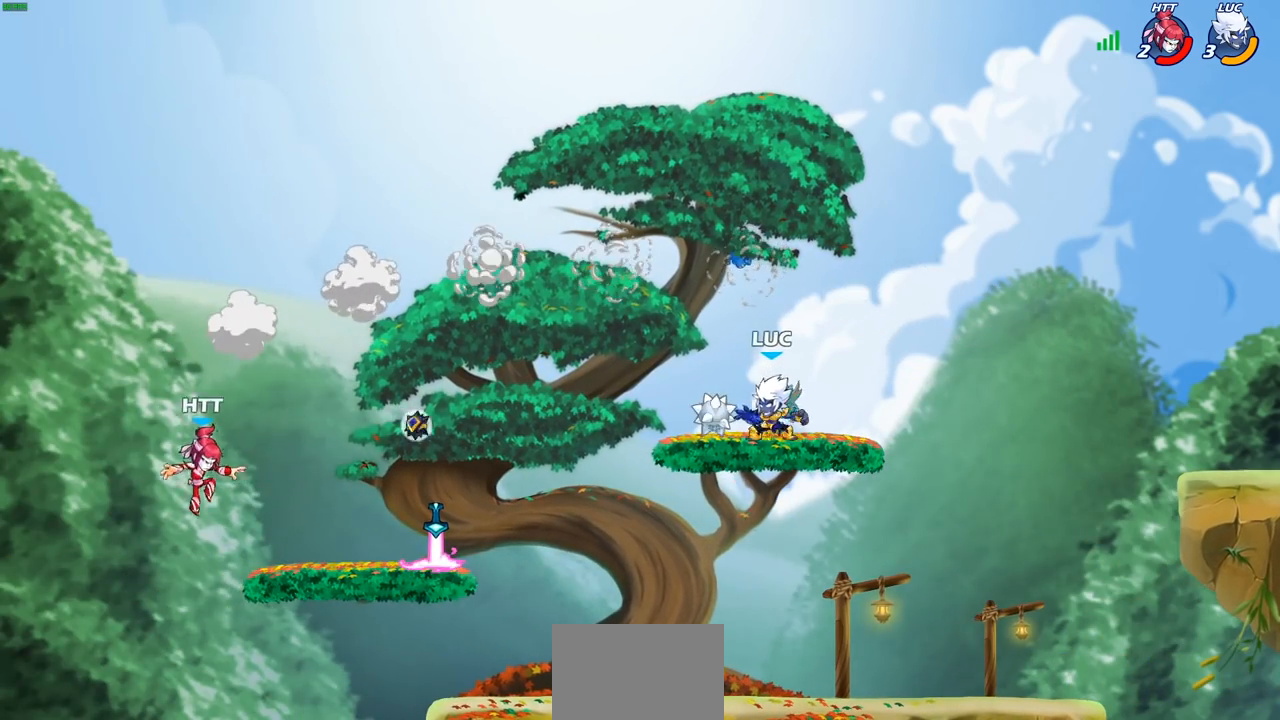
{"buttons": ["CIRCLE"], "left_stick": "down-left", "right_stick": "center", "events": [[50, "R1", "down"], [117, "CROSS", "down"], [200, "R1", "up"], [250, "CROSS", "up"], [467, "CIRCLE", "down"], [467, "left_stick", "down-left"]]}
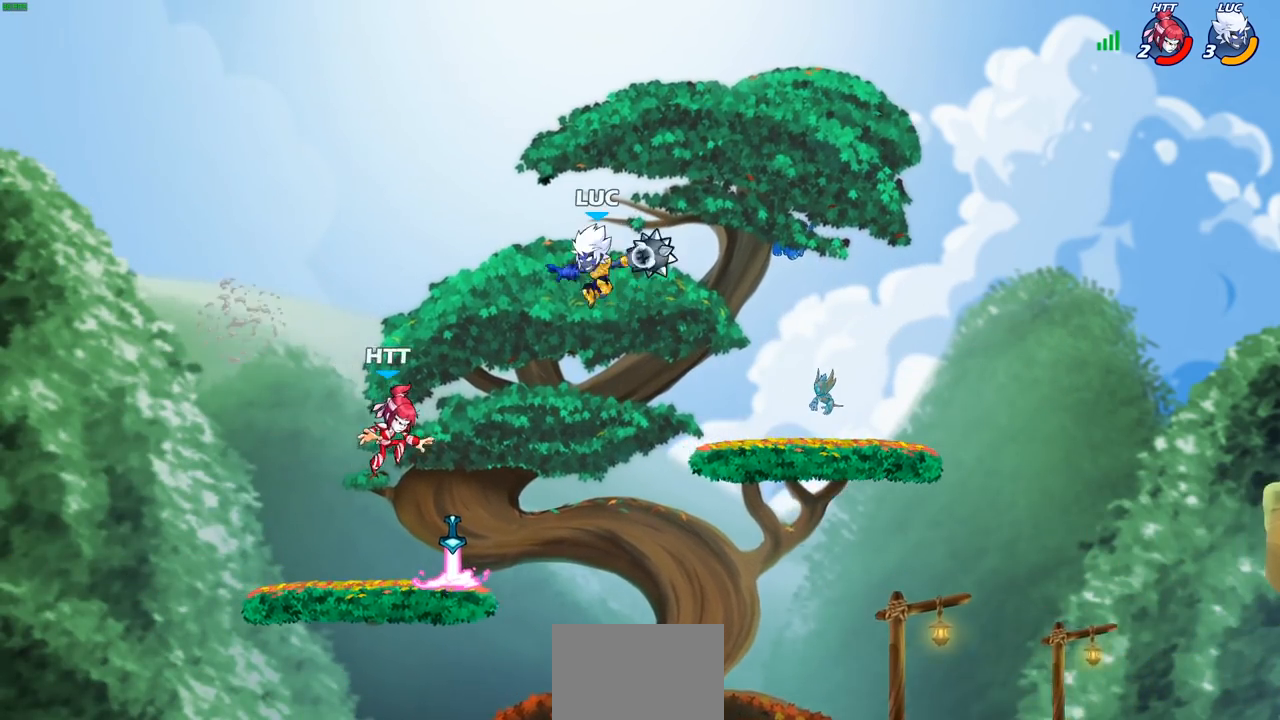
{"buttons": [], "left_stick": "center", "right_stick": "center", "events": [[17, "left_stick", "down"], [50, "CIRCLE", "up"], [100, "left_stick", "center"]]}
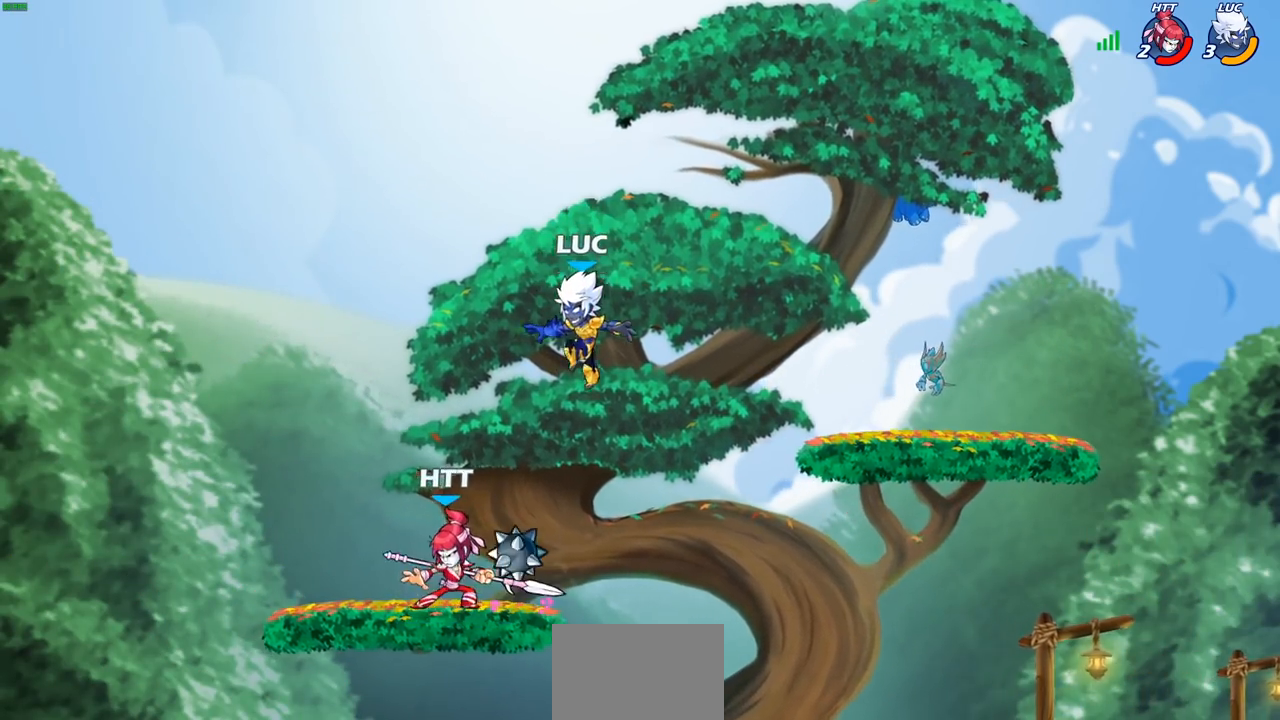
{"buttons": [], "left_stick": "right", "right_stick": "center", "events": [[133, "left_stick", "left"], [250, "CIRCLE", "down"], [333, "CIRCLE", "up"], [500, "left_stick", "right"]]}
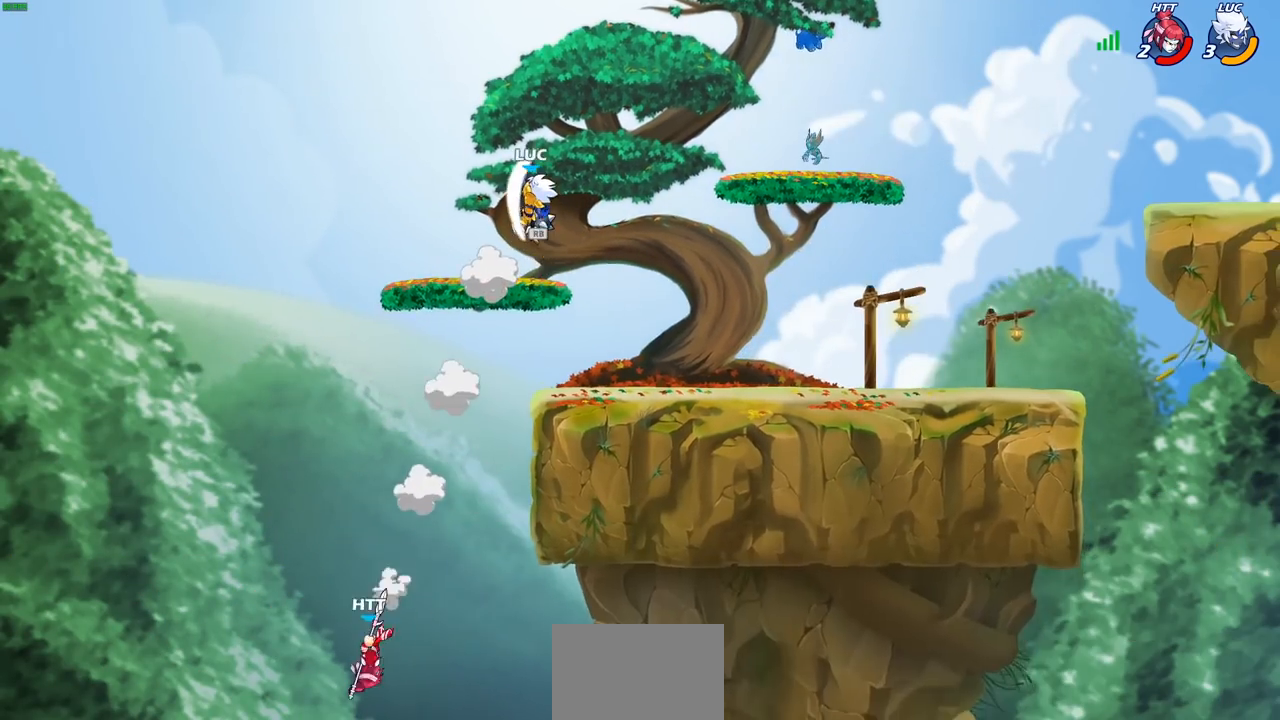
{"buttons": [], "left_stick": "down-left", "right_stick": "center", "events": [[350, "left_stick", "down"], [417, "left_stick", "down-left"]]}
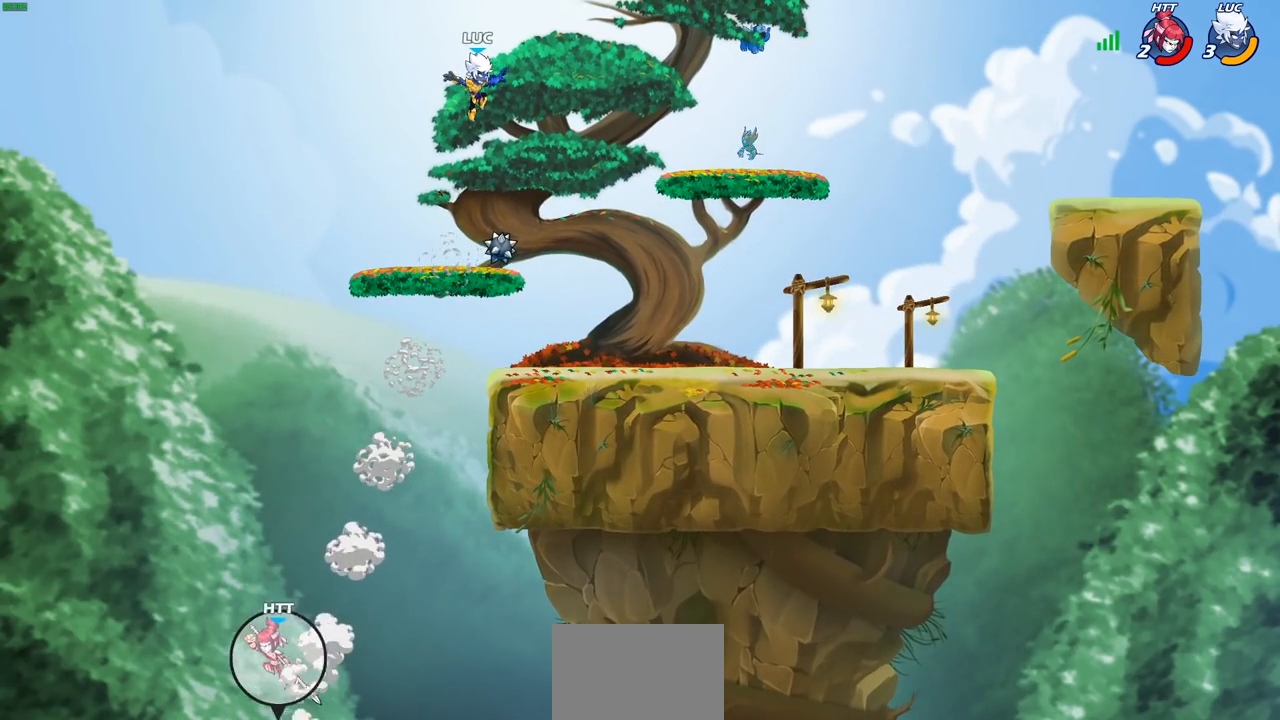
{"buttons": [], "left_stick": "center", "right_stick": "center", "events": [[167, "left_stick", "center"], [300, "R1", "down"], [383, "R1", "up"]]}
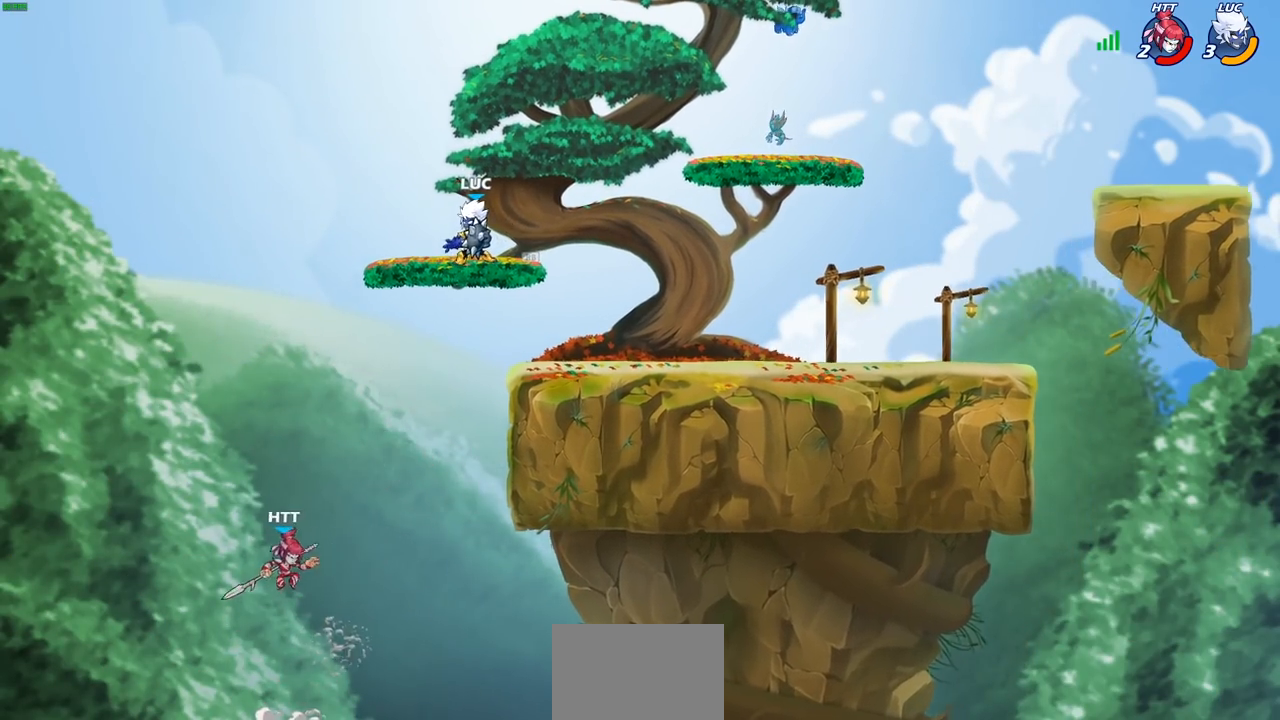
{"buttons": [], "left_stick": "down", "right_stick": "center", "events": [[150, "left_stick", "down"], [183, "CIRCLE", "down"], [467, "CIRCLE", "up"]]}
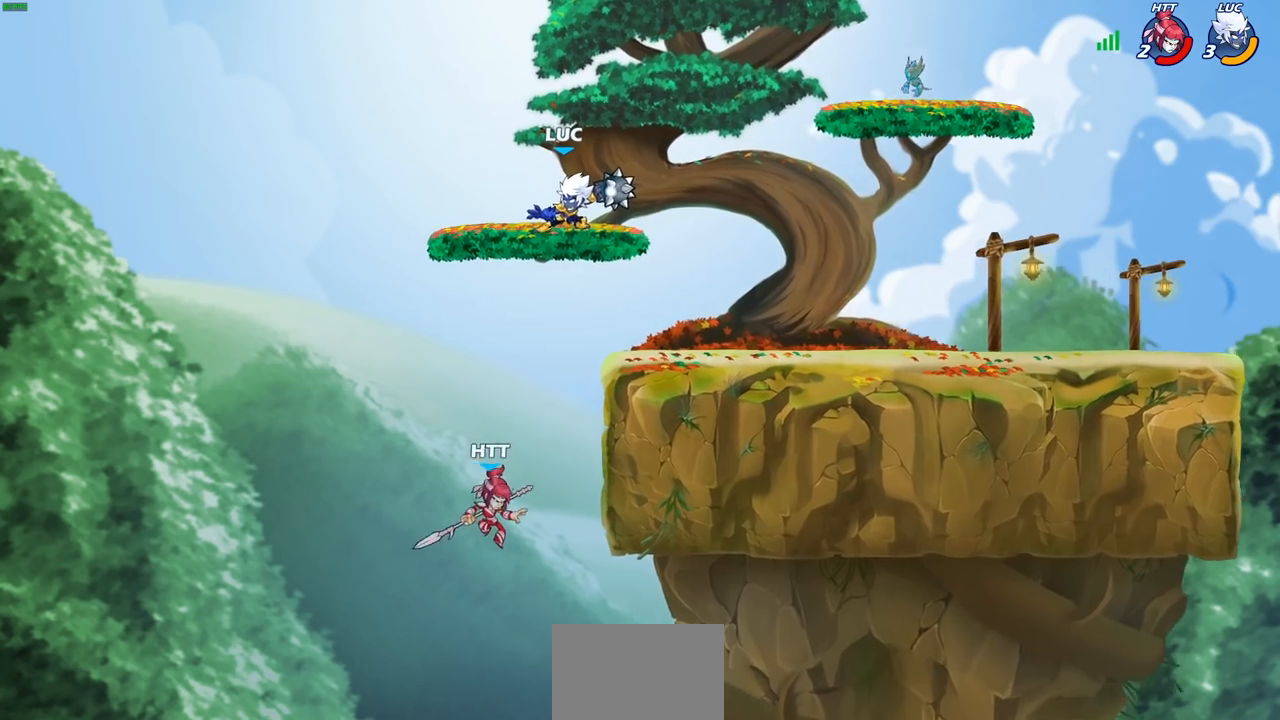
{"buttons": [], "left_stick": "center", "right_stick": "center", "events": [[67, "left_stick", "center"]]}